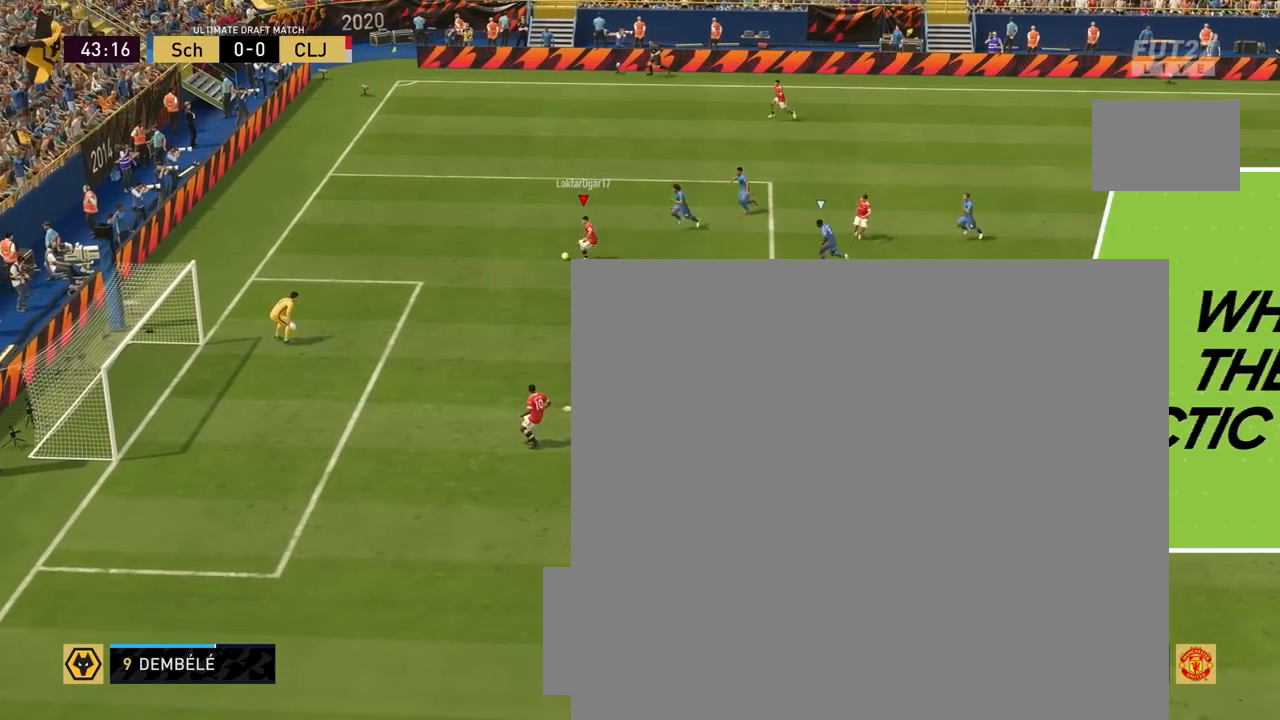
Gameplay with a controller (PlayStation layout); each line is a JSON object with the inputs held at the frame after it. "events" lists button and stick changes between this image and that frame as [ms after this image, input, new state], when the widget could be followed in between.
{"buttons": [], "left_stick": "down", "right_stick": "center", "events": [[17, "left_stick", "down-right"], [67, "L3", "down"], [317, "CROSS", "down"], [383, "left_stick", "down"], [417, "CROSS", "up"], [417, "L3", "up"]]}
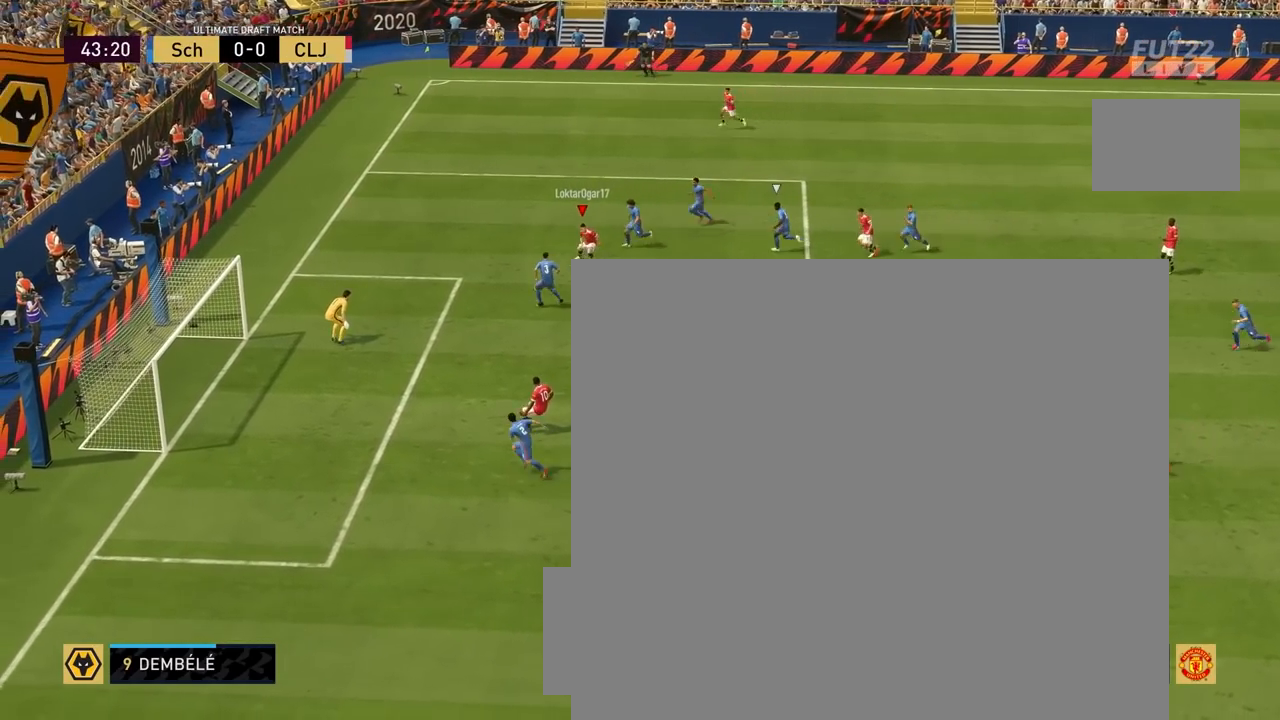
{"buttons": [], "left_stick": "up-left", "right_stick": "center", "events": [[450, "left_stick", "up-left"]]}
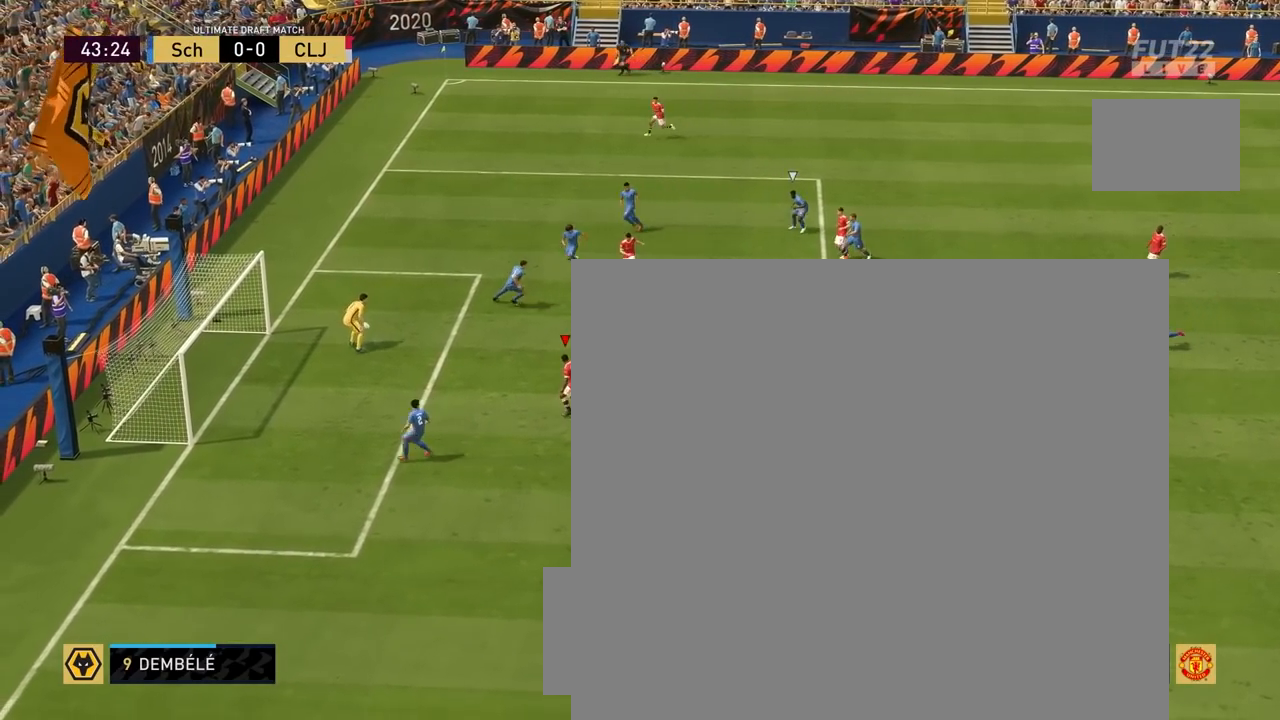
{"buttons": [], "left_stick": "up-left", "right_stick": "center", "events": [[67, "CIRCLE", "down"], [250, "CIRCLE", "up"]]}
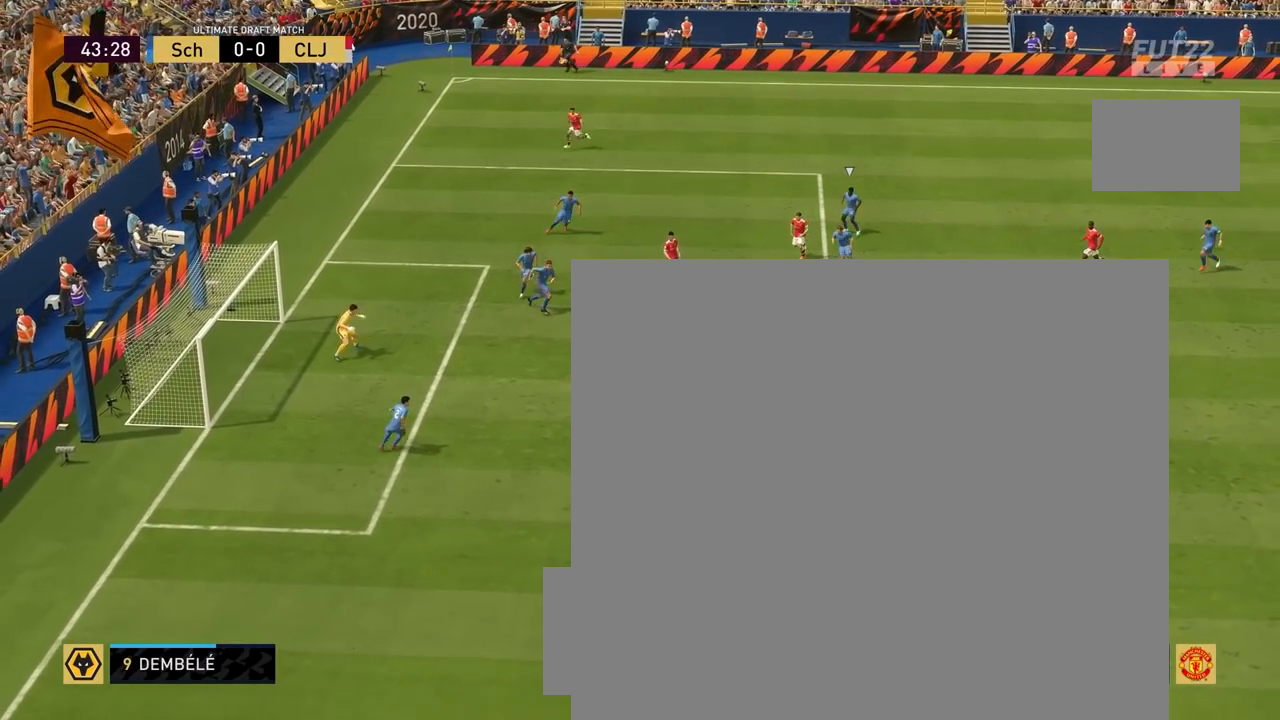
{"buttons": [], "left_stick": "left", "right_stick": "center", "events": [[217, "left_stick", "left"]]}
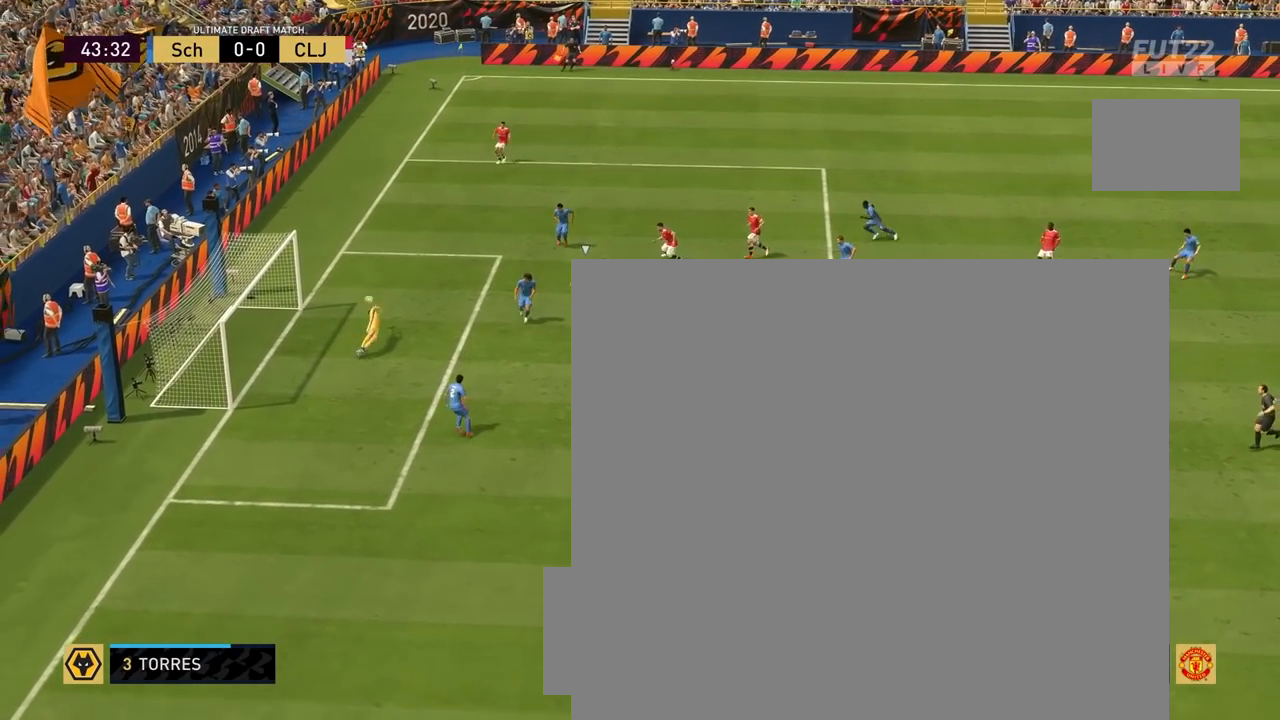
{"buttons": [], "left_stick": "down", "right_stick": "center", "events": [[233, "left_stick", "down-left"], [383, "left_stick", "down"]]}
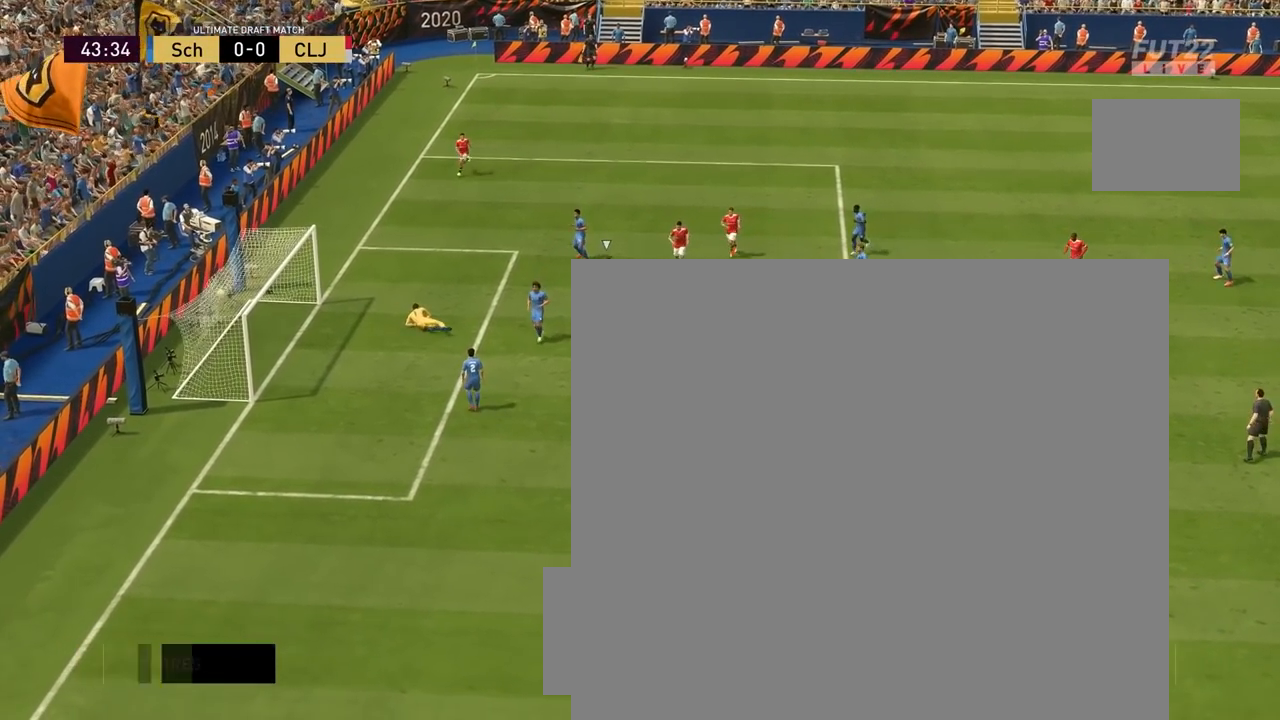
{"buttons": ["CROSS"], "left_stick": "center", "right_stick": "center", "events": [[383, "left_stick", "center"], [467, "CROSS", "down"]]}
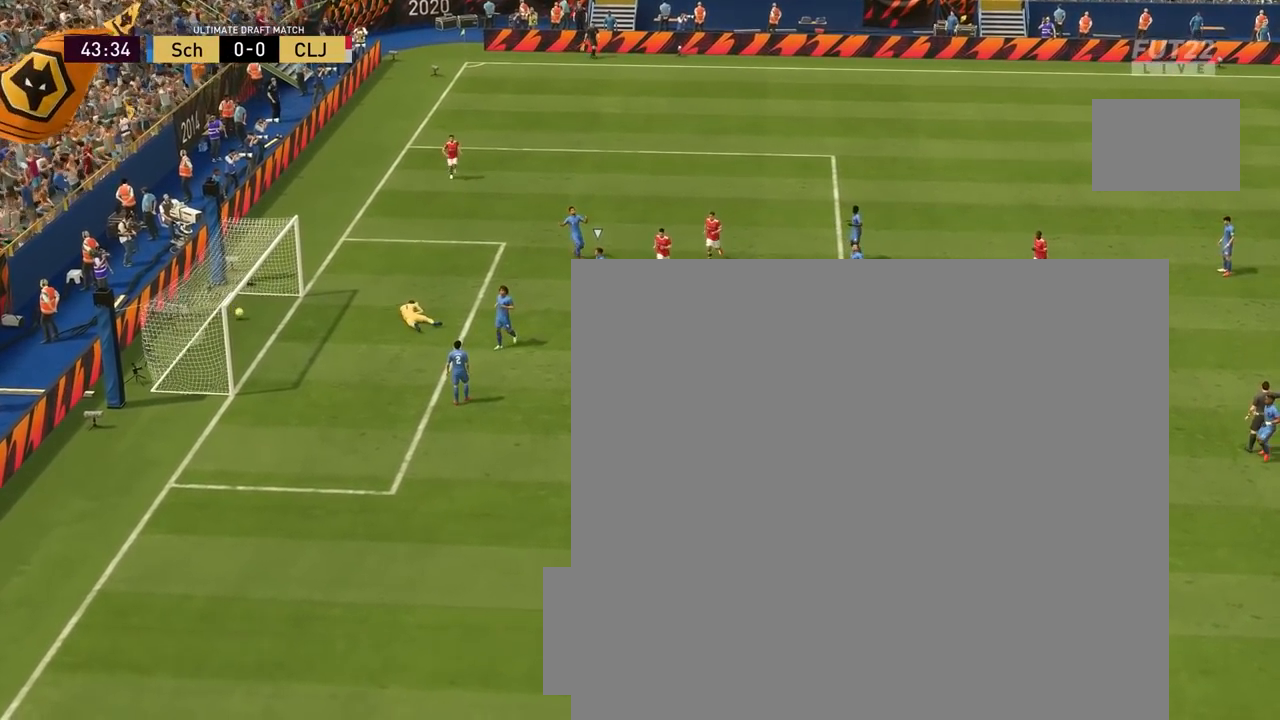
{"buttons": [], "left_stick": "center", "right_stick": "center", "events": [[17, "CROSS", "up"], [133, "CROSS", "down"], [167, "CROSS", "up"]]}
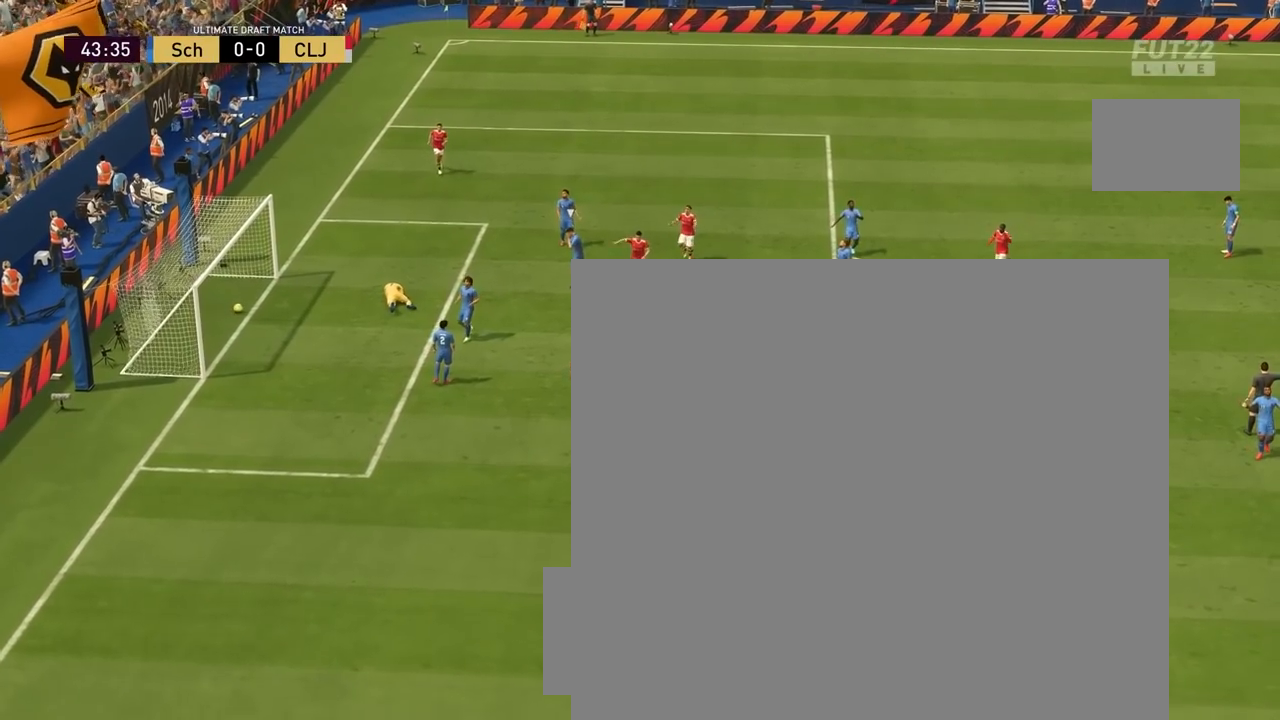
{"buttons": [], "left_stick": "center", "right_stick": "center", "events": [[17, "CROSS", "down"], [100, "CROSS", "up"], [183, "CROSS", "down"], [283, "CROSS", "up"], [333, "CROSS", "down"], [433, "CROSS", "up"]]}
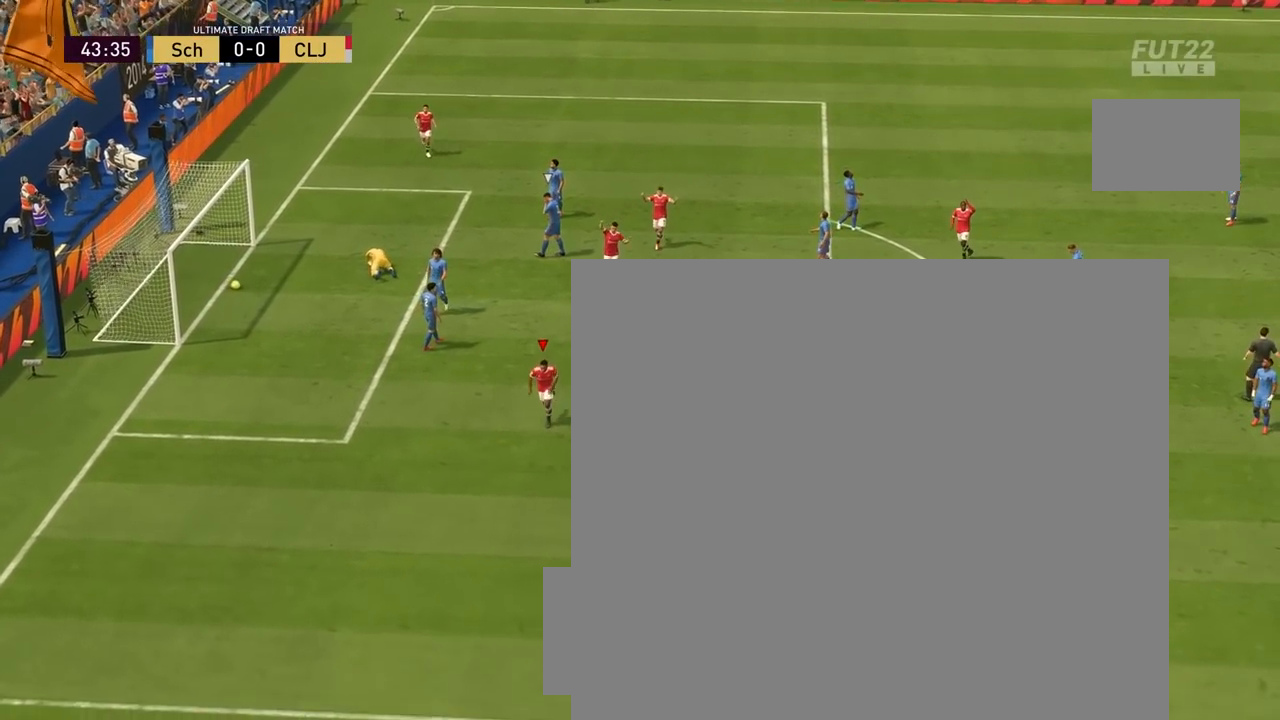
{"buttons": [], "left_stick": "center", "right_stick": "center", "events": [[33, "CROSS", "down"], [117, "CROSS", "up"], [283, "CROSS", "down"], [383, "CROSS", "up"]]}
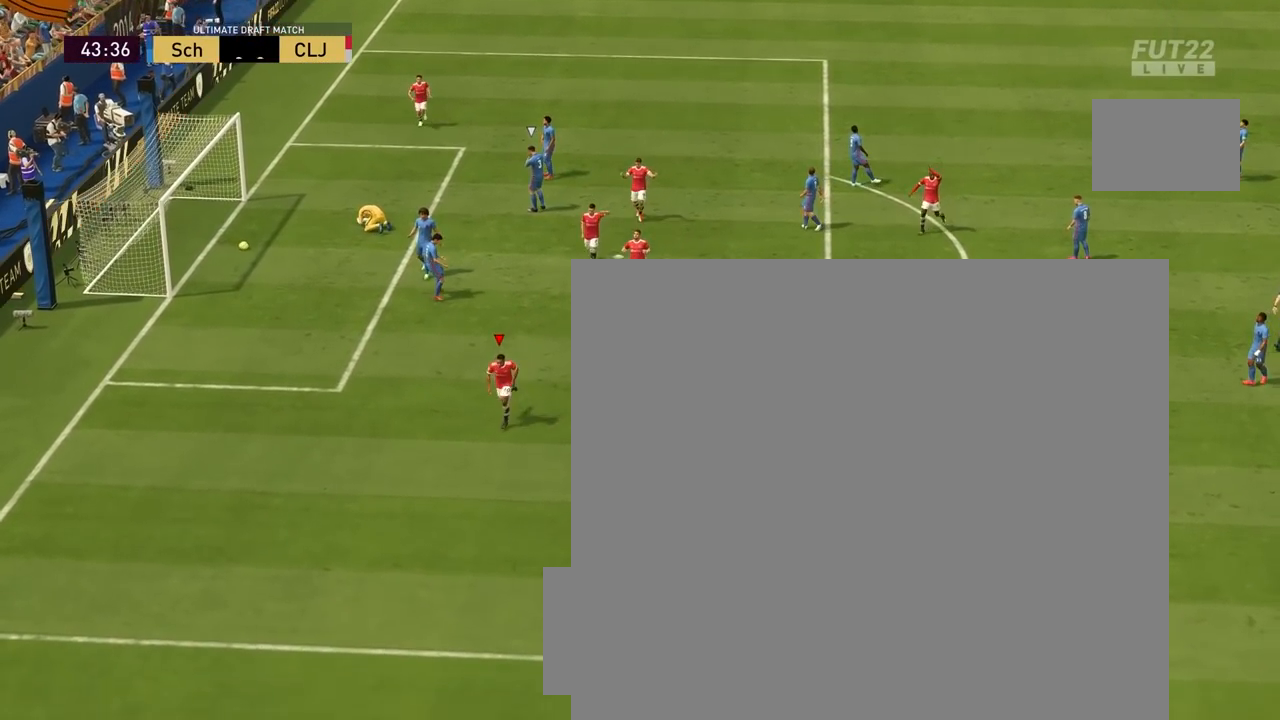
{"buttons": [], "left_stick": "center", "right_stick": "center", "events": []}